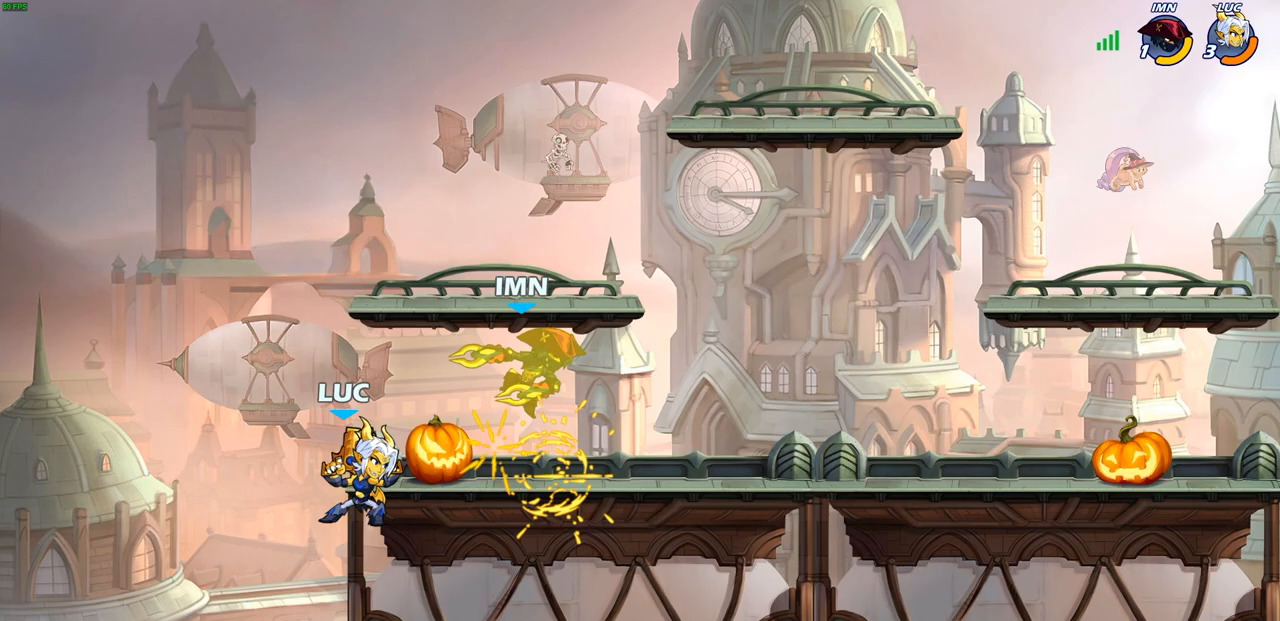
Gameplay with a controller (PlayStation layout); each line is a JSON object with the inputs held at the frame after it. "events" lists button and stick changes between this image and that frame as [ms after this image, input, new state], when the widget could be followed in between.
{"buttons": [], "left_stick": "right", "right_stick": "center", "events": [[133, "CROSS", "down"], [250, "CROSS", "up"], [300, "left_stick", "left"], [367, "left_stick", "center"], [433, "left_stick", "right"]]}
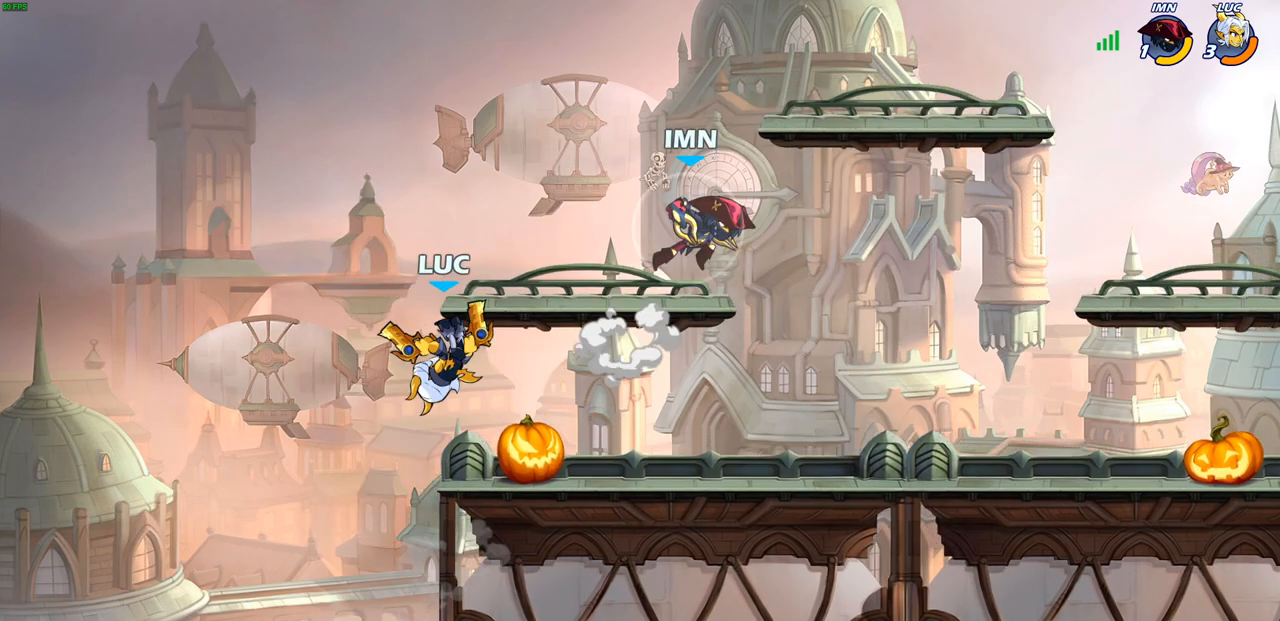
{"buttons": [], "left_stick": "center", "right_stick": "center", "events": [[233, "R2", "down"], [250, "SQUARE", "down"], [333, "SQUARE", "up"], [367, "R2", "up"], [450, "left_stick", "center"]]}
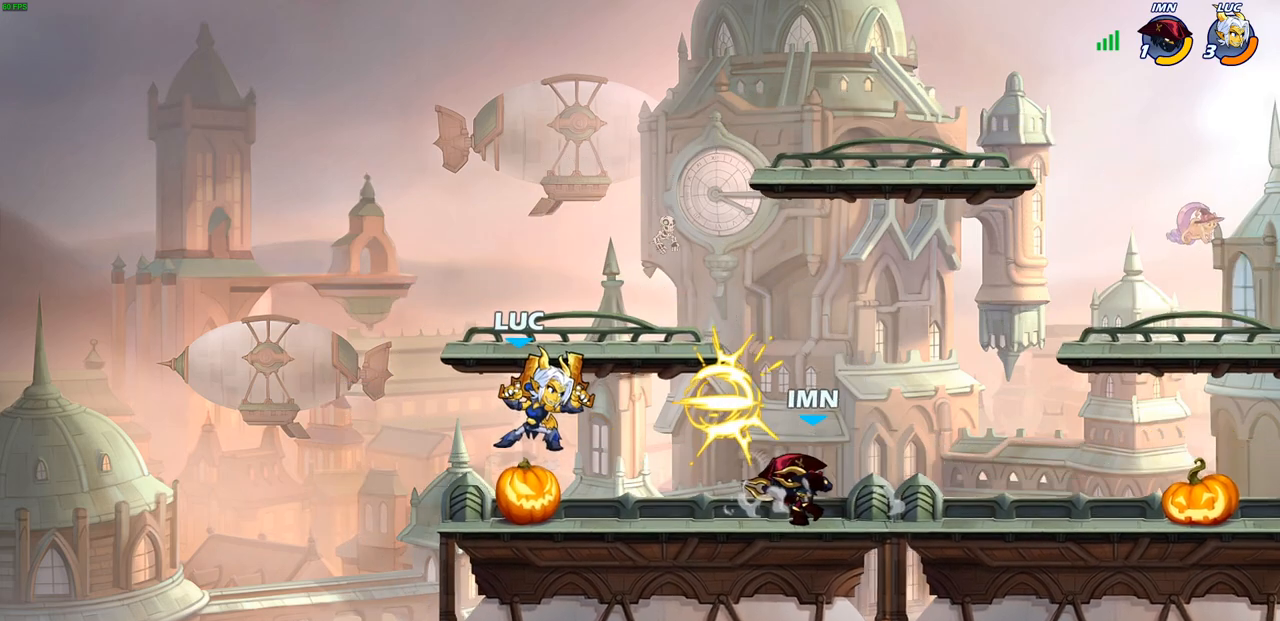
{"buttons": ["CROSS"], "left_stick": "up-left", "right_stick": "center", "events": [[183, "left_stick", "left"], [383, "left_stick", "up-left"], [467, "CROSS", "down"]]}
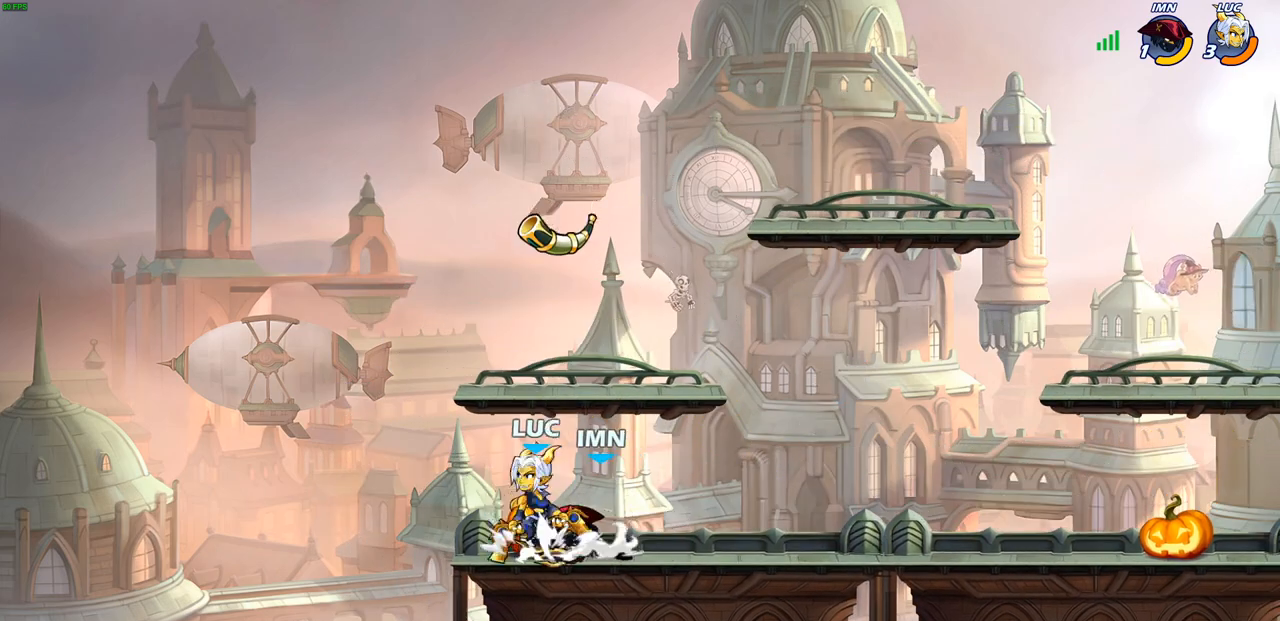
{"buttons": [], "left_stick": "down-left", "right_stick": "center", "events": [[117, "CROSS", "up"], [233, "left_stick", "up-right"], [417, "left_stick", "down-right"], [483, "left_stick", "down-left"]]}
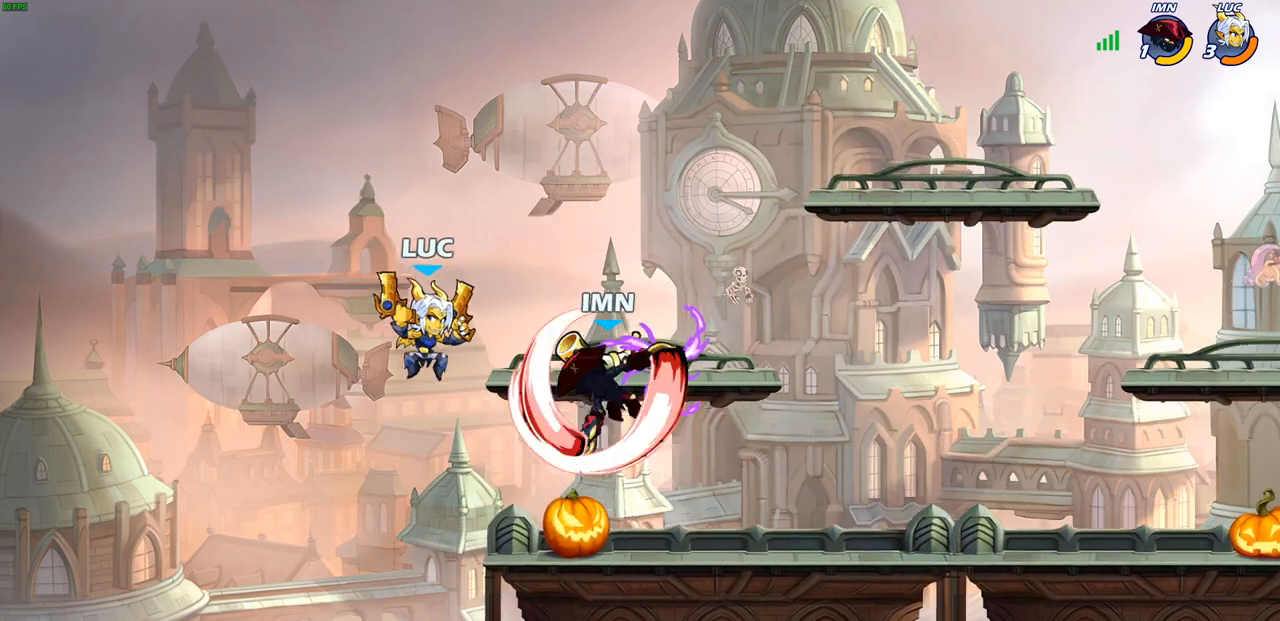
{"buttons": [], "left_stick": "right", "right_stick": "center", "events": [[50, "left_stick", "left"], [250, "left_stick", "right"], [367, "CROSS", "down"], [417, "SQUARE", "down"], [433, "CROSS", "up"], [450, "right_stick", "down-left"], [500, "SQUARE", "up"], [500, "right_stick", "center"]]}
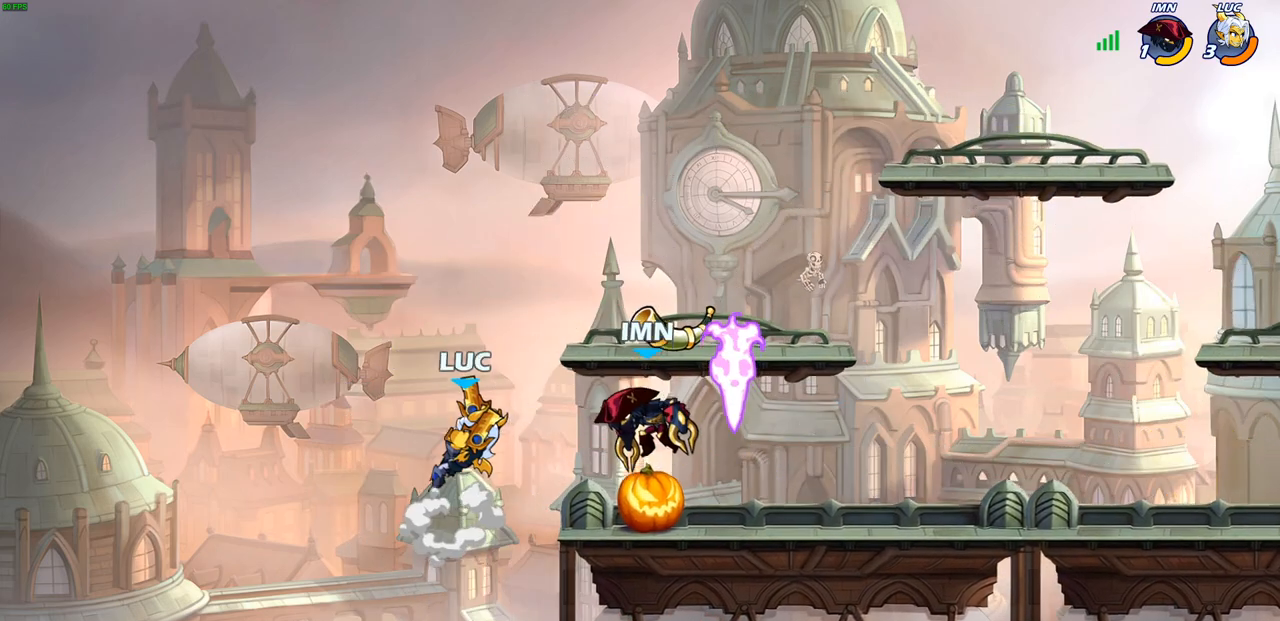
{"buttons": [], "left_stick": "up-right", "right_stick": "center", "events": [[317, "left_stick", "up-right"]]}
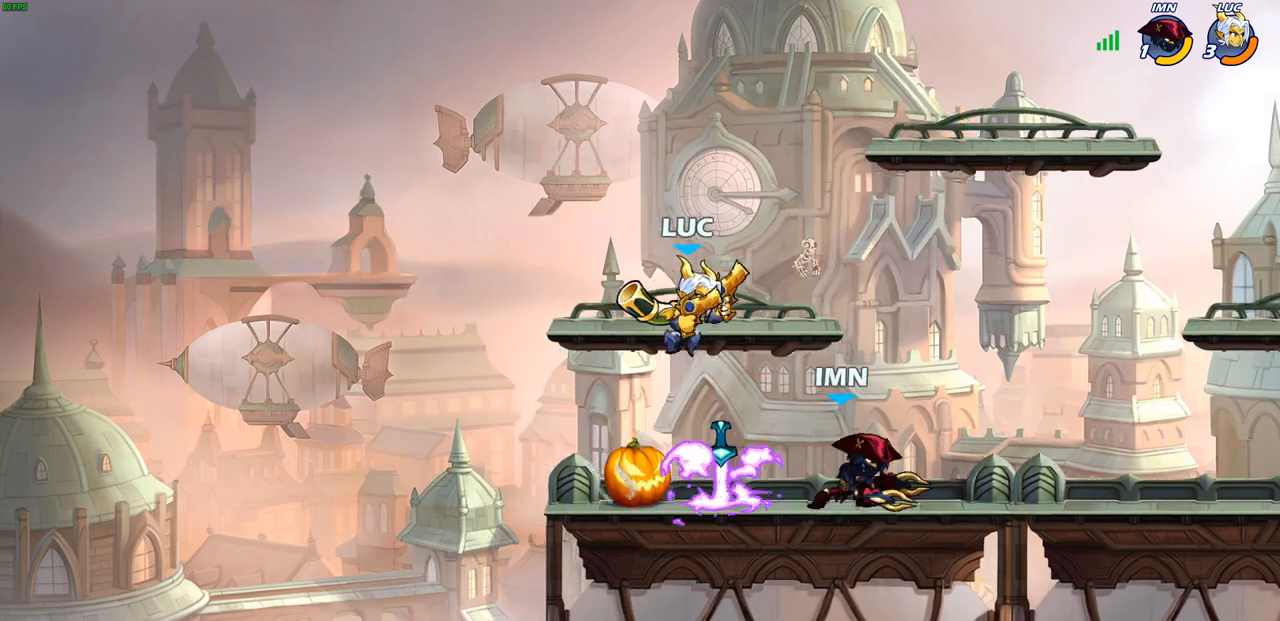
{"buttons": [], "left_stick": "center", "right_stick": "center", "events": [[67, "CROSS", "down"], [183, "R2", "down"], [233, "CROSS", "up"], [467, "left_stick", "center"], [483, "R2", "up"]]}
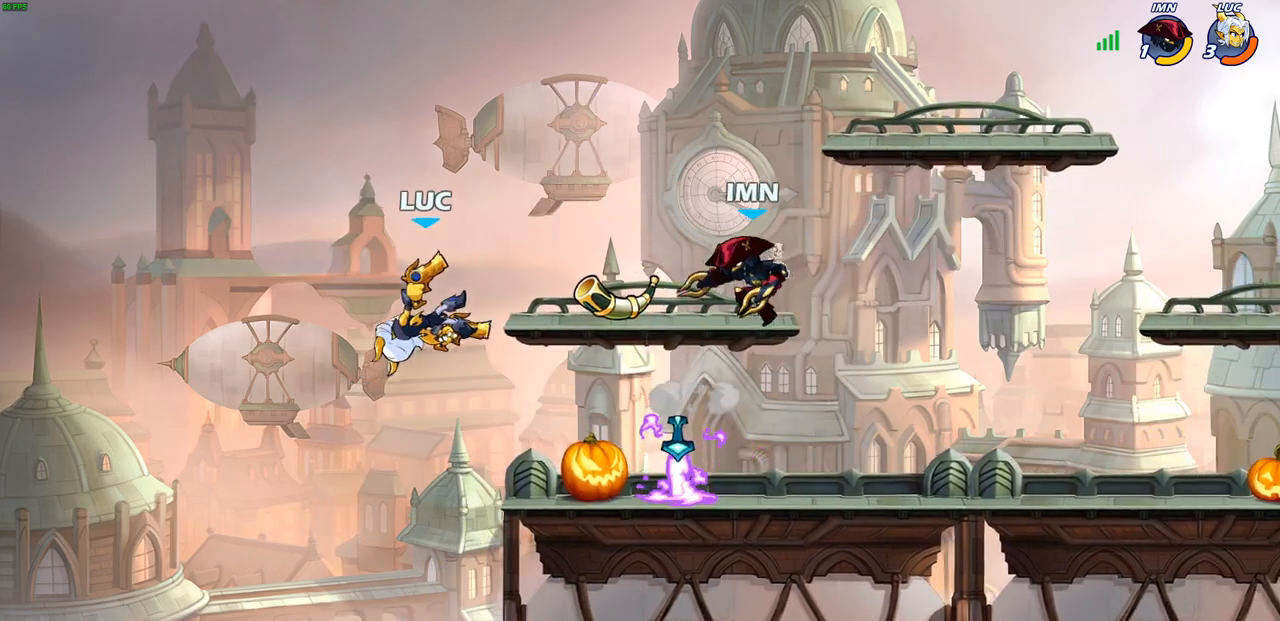
{"buttons": [], "left_stick": "center", "right_stick": "center", "events": [[50, "left_stick", "down-right"], [217, "left_stick", "right"], [283, "R2", "down"], [300, "SQUARE", "down"], [383, "SQUARE", "up"], [383, "left_stick", "center"], [417, "R2", "up"]]}
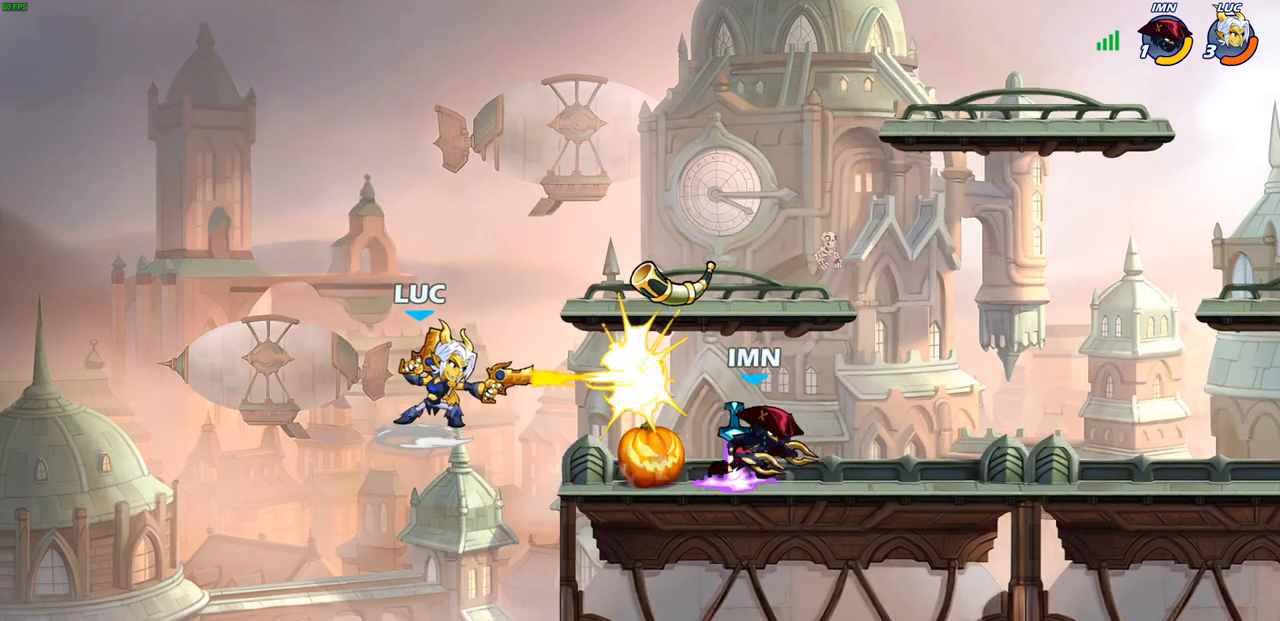
{"buttons": [], "left_stick": "right", "right_stick": "center", "events": [[267, "left_stick", "right"]]}
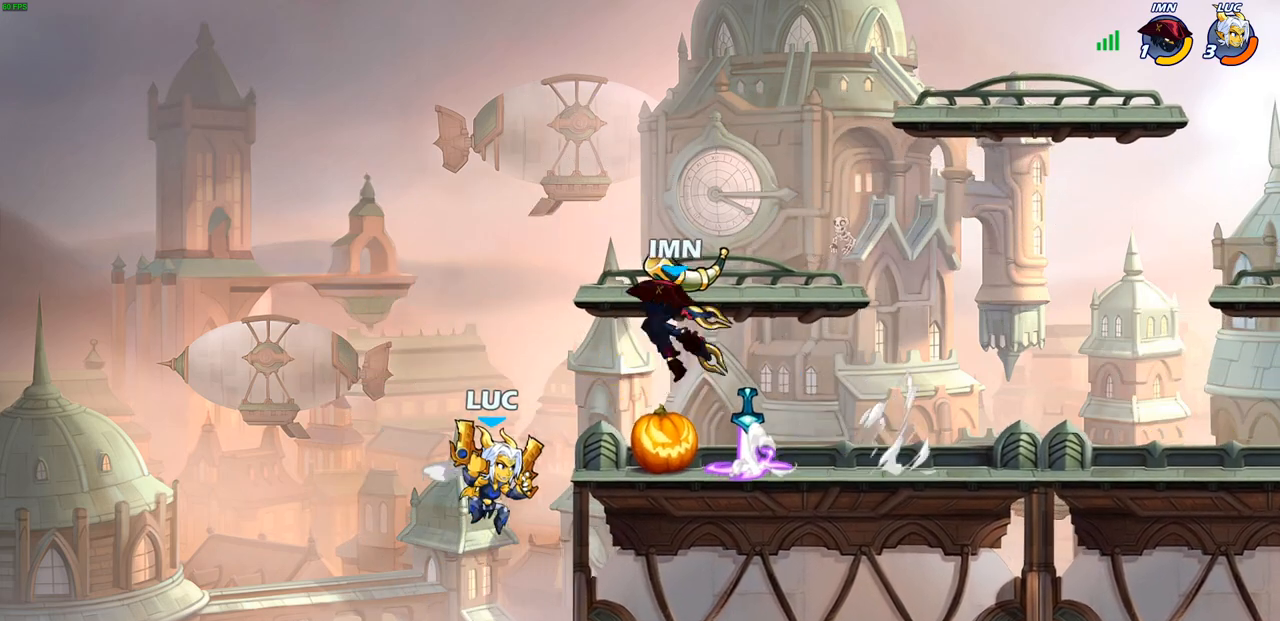
{"buttons": ["CIRCLE"], "left_stick": "up-left", "right_stick": "center", "events": [[367, "left_stick", "up-left"], [433, "CROSS", "down"], [483, "CIRCLE", "down"], [500, "CROSS", "up"]]}
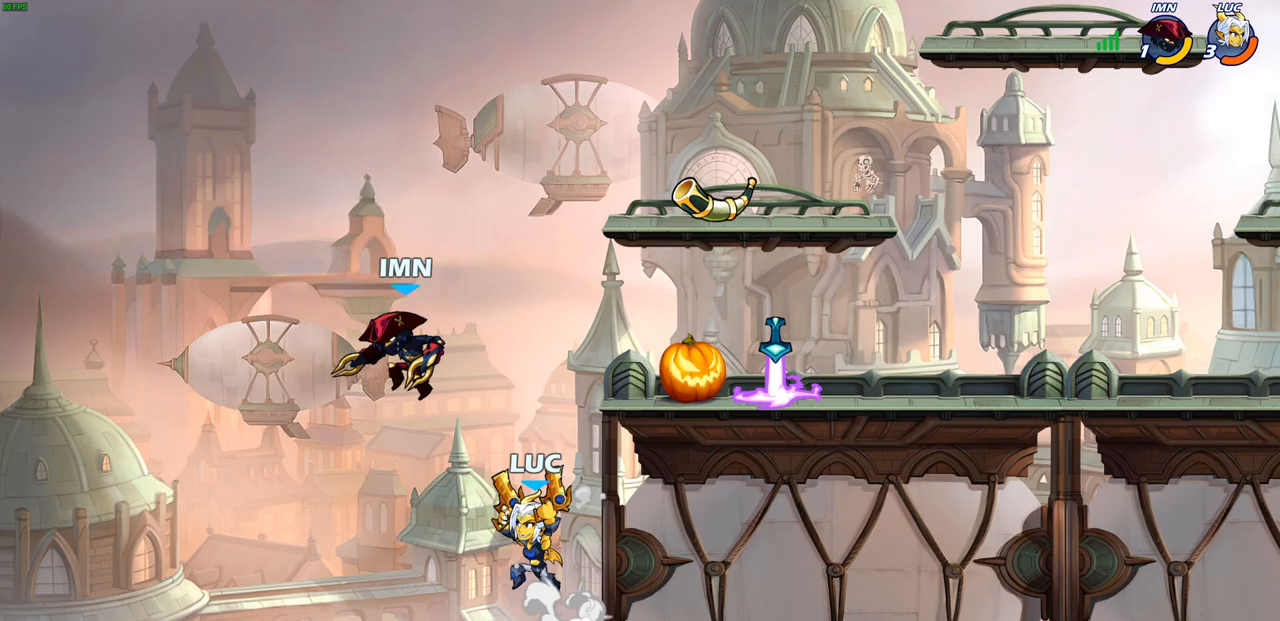
{"buttons": [], "left_stick": "up-right", "right_stick": "center", "events": [[83, "CIRCLE", "up"], [283, "left_stick", "up-right"]]}
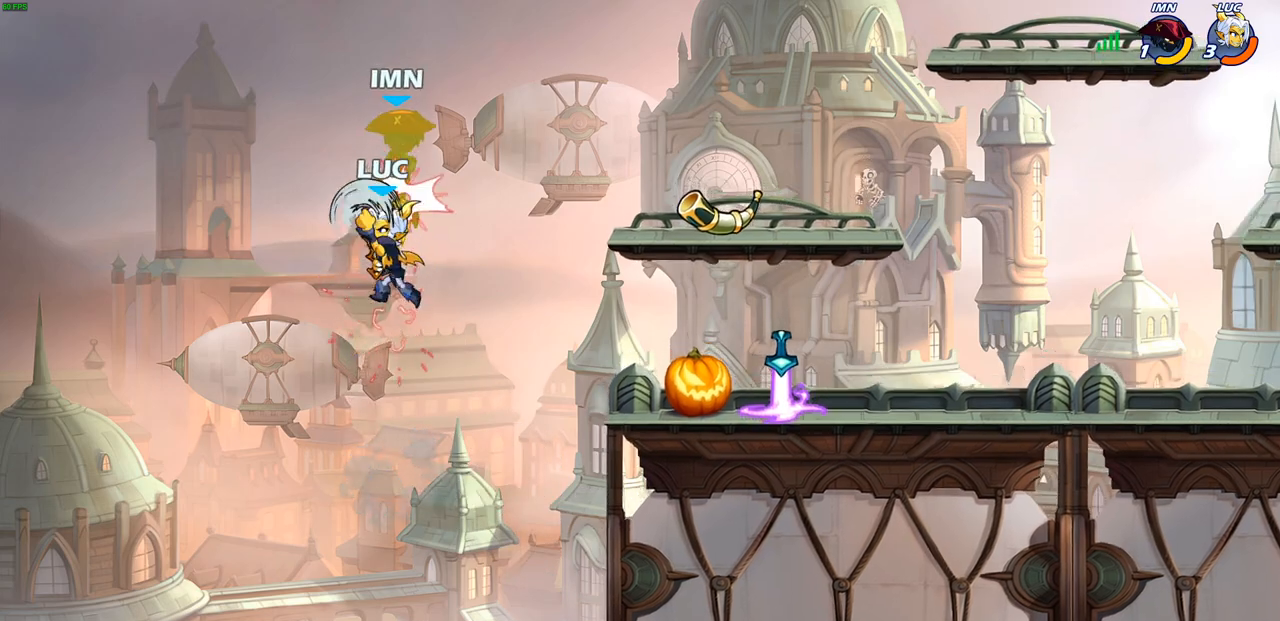
{"buttons": [], "left_stick": "right", "right_stick": "center", "events": [[17, "left_stick", "right"]]}
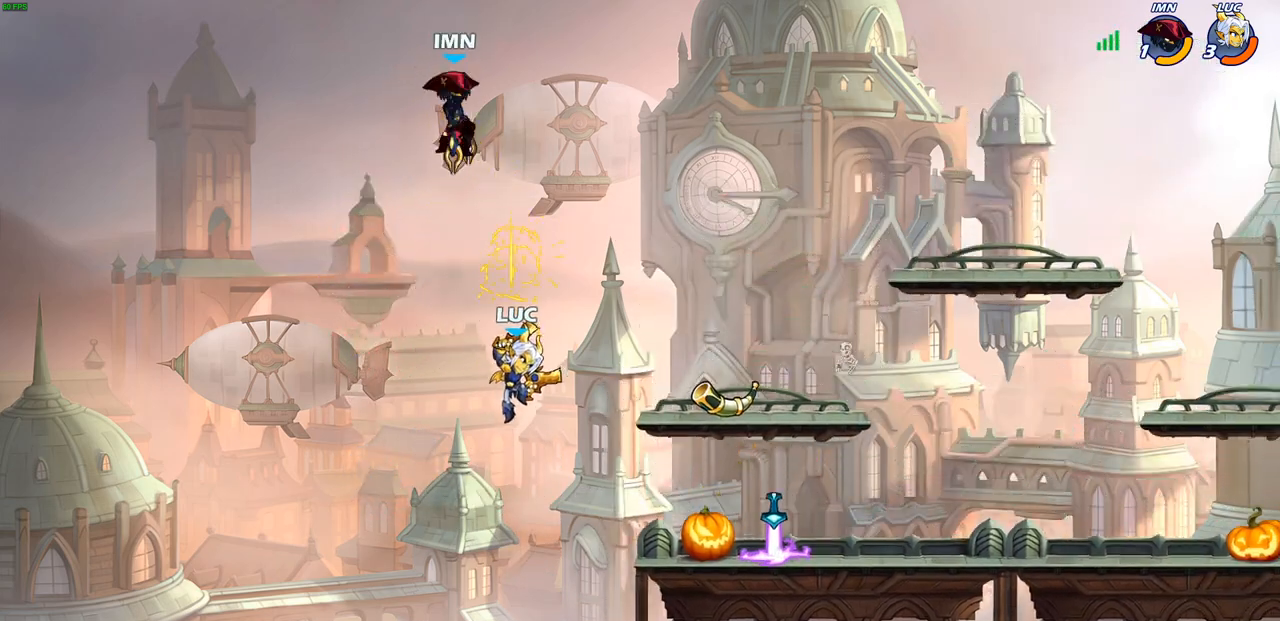
{"buttons": [], "left_stick": "center", "right_stick": "center", "events": [[500, "left_stick", "center"]]}
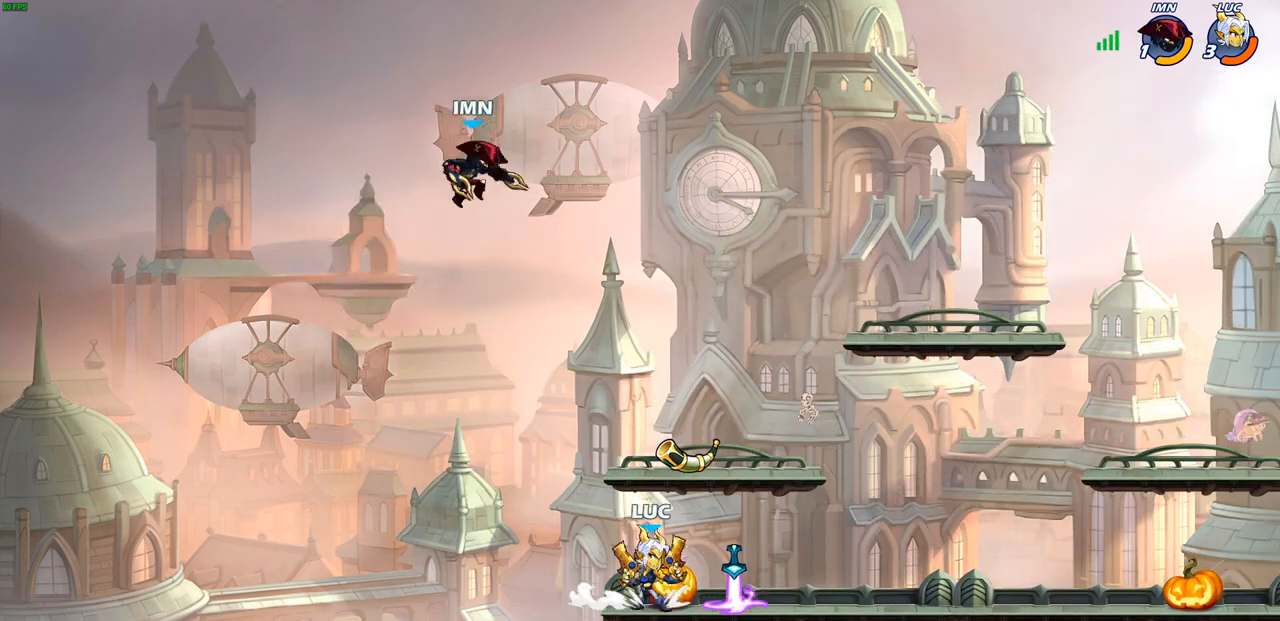
{"buttons": [], "left_stick": "center", "right_stick": "center", "events": [[33, "CIRCLE", "down"], [100, "CIRCLE", "up"]]}
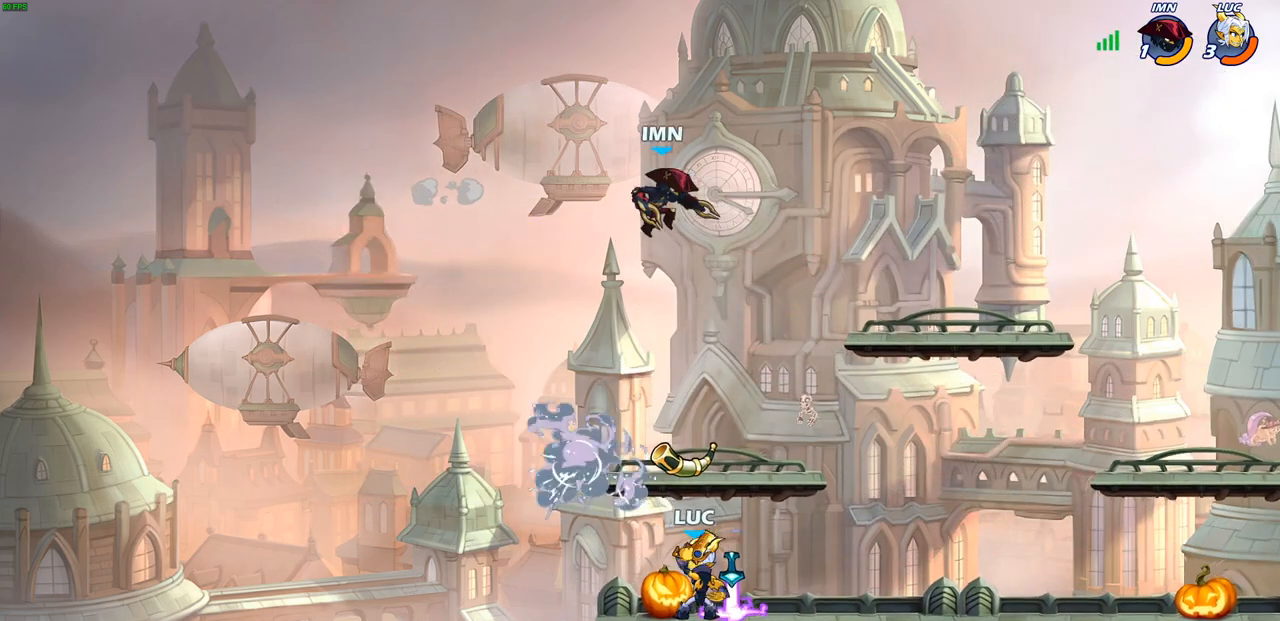
{"buttons": [], "left_stick": "left", "right_stick": "center", "events": [[300, "left_stick", "left"]]}
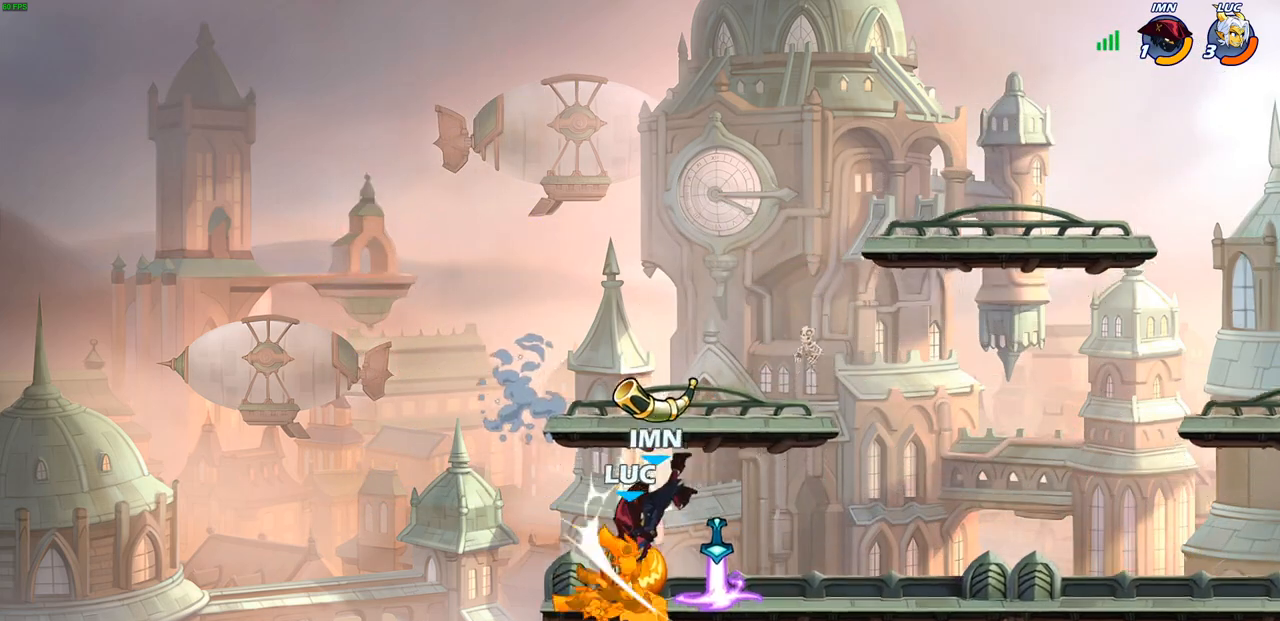
{"buttons": ["R2"], "left_stick": "center", "right_stick": "center", "events": [[100, "left_stick", "up-right"], [167, "left_stick", "right"], [267, "left_stick", "center"], [333, "R2", "down"]]}
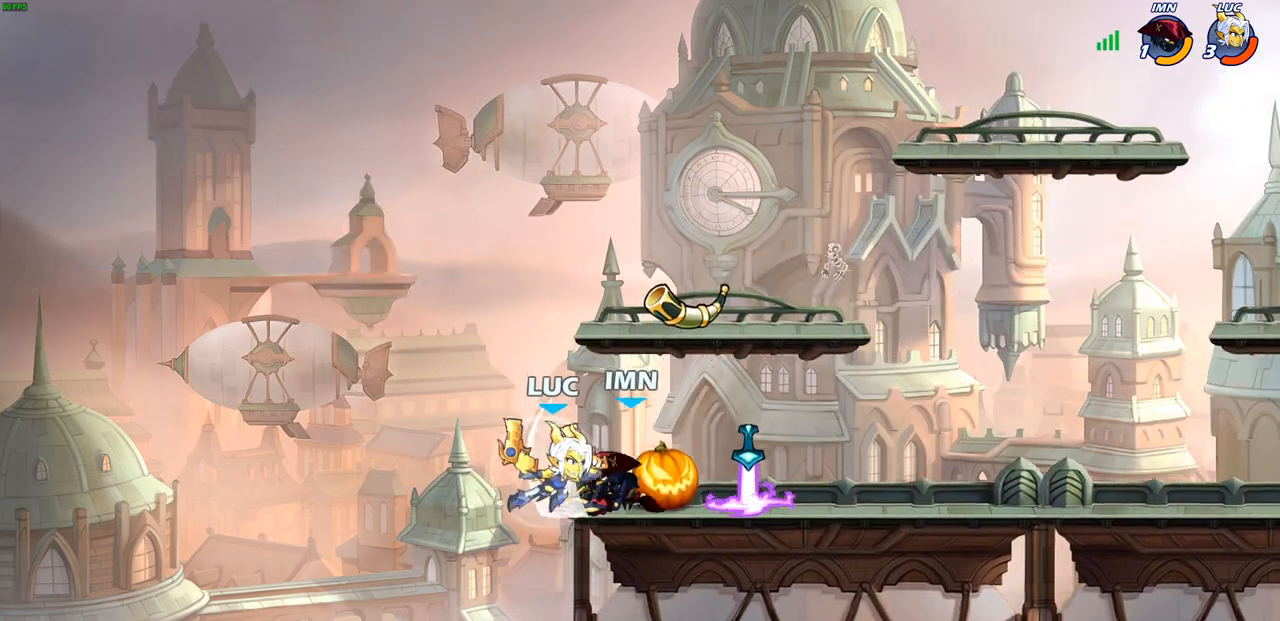
{"buttons": [], "left_stick": "up-left", "right_stick": "center", "events": [[33, "left_stick", "down"], [83, "CIRCLE", "down"], [117, "R2", "up"], [200, "CIRCLE", "up"], [233, "left_stick", "center"], [417, "left_stick", "up-left"]]}
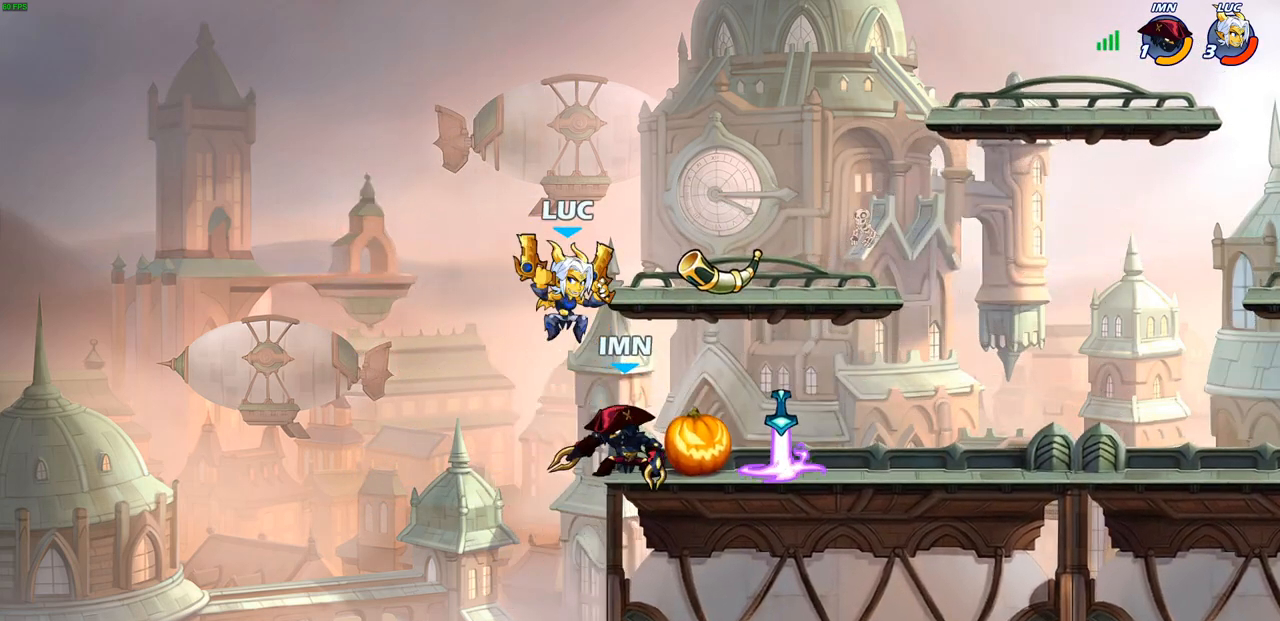
{"buttons": [], "left_stick": "center", "right_stick": "center", "events": [[50, "CROSS", "down"], [133, "left_stick", "up-right"], [267, "CROSS", "up"], [500, "left_stick", "center"]]}
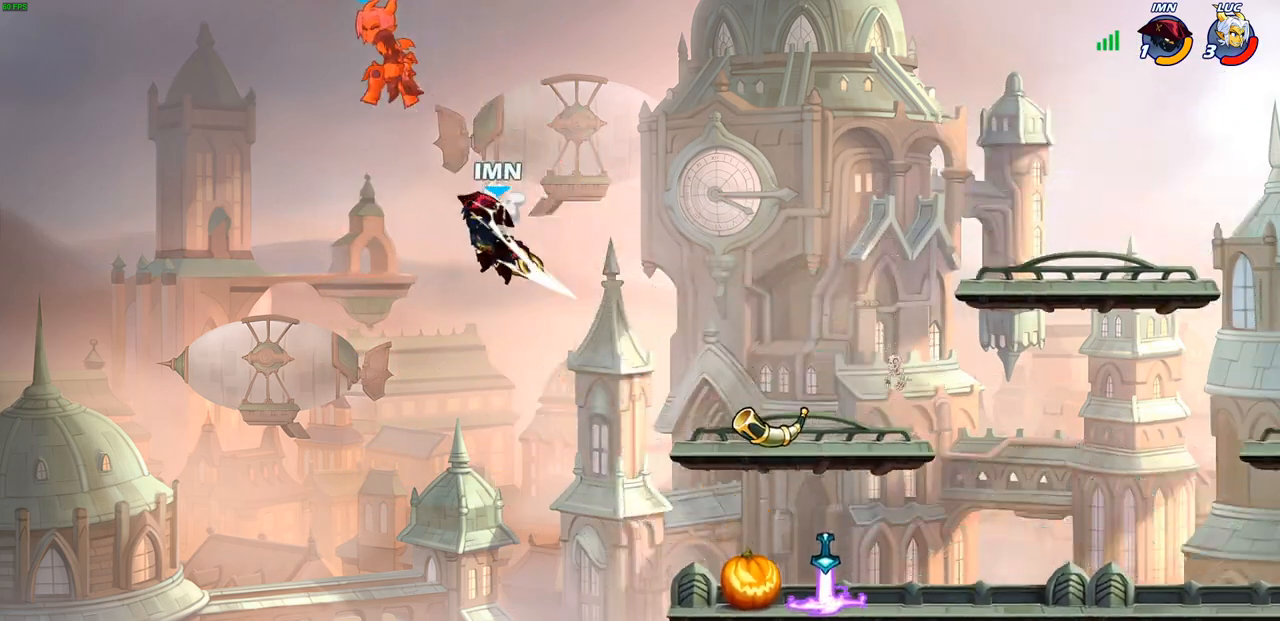
{"buttons": [], "left_stick": "down-right", "right_stick": "center", "events": [[333, "left_stick", "down-right"]]}
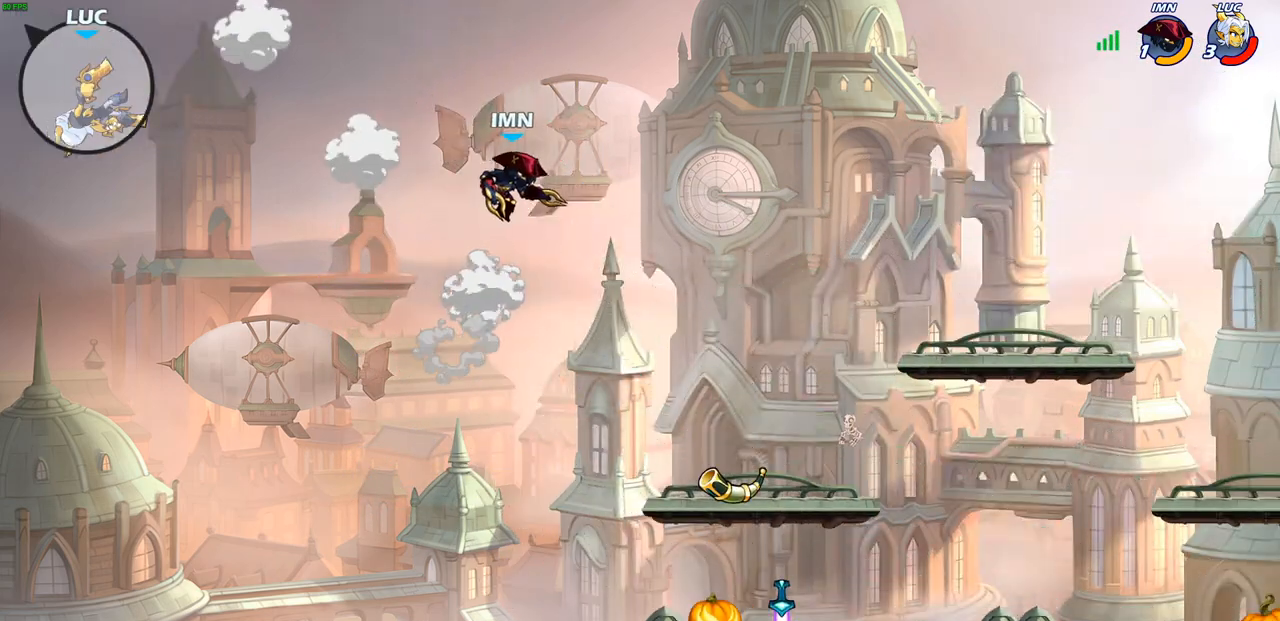
{"buttons": [], "left_stick": "down-right", "right_stick": "center", "events": [[83, "left_stick", "right"], [383, "left_stick", "down-right"]]}
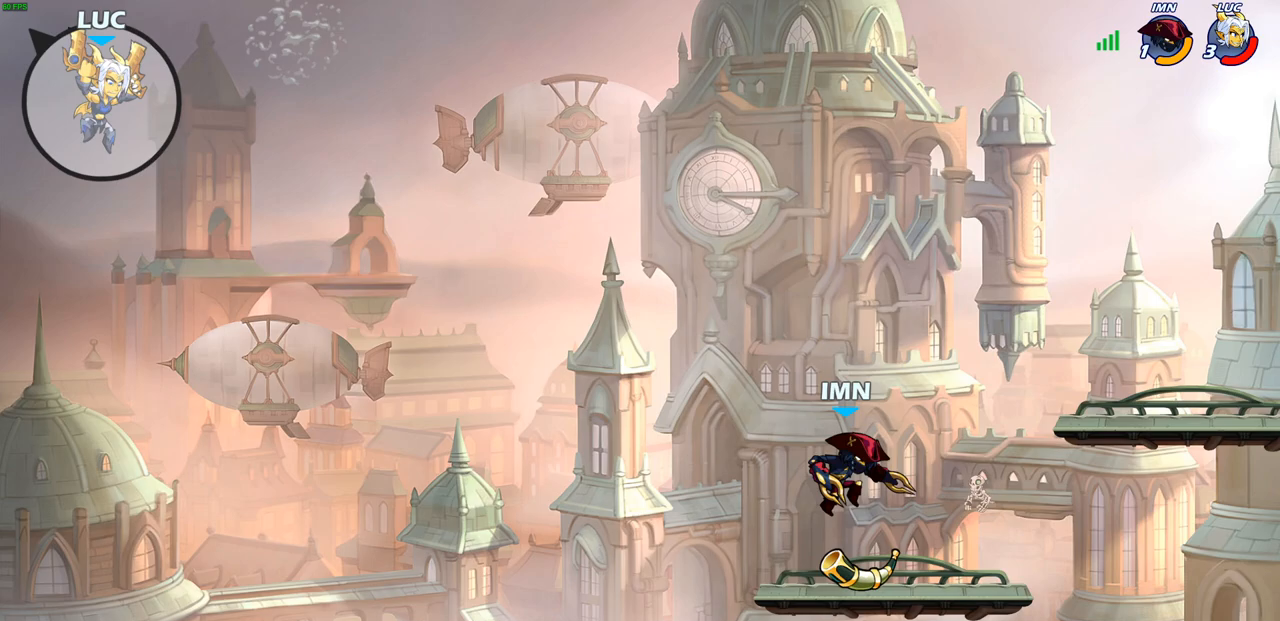
{"buttons": [], "left_stick": "down-left", "right_stick": "center", "events": [[500, "left_stick", "down-left"]]}
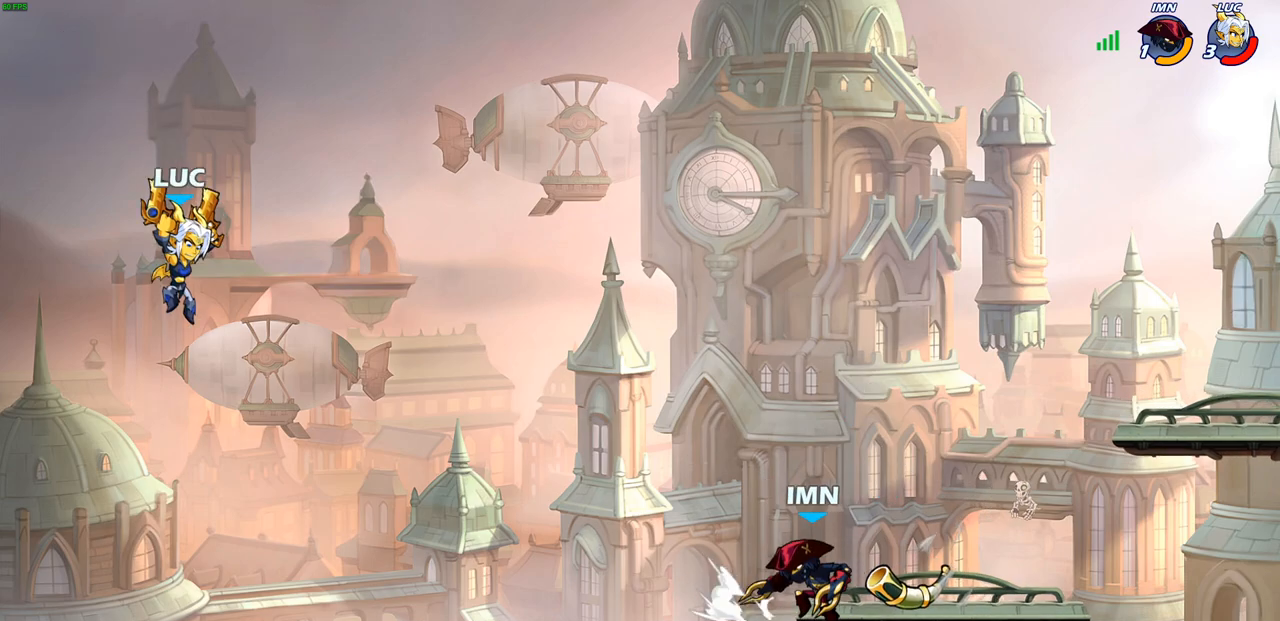
{"buttons": [], "left_stick": "right", "right_stick": "center", "events": [[183, "left_stick", "down-right"], [350, "left_stick", "right"]]}
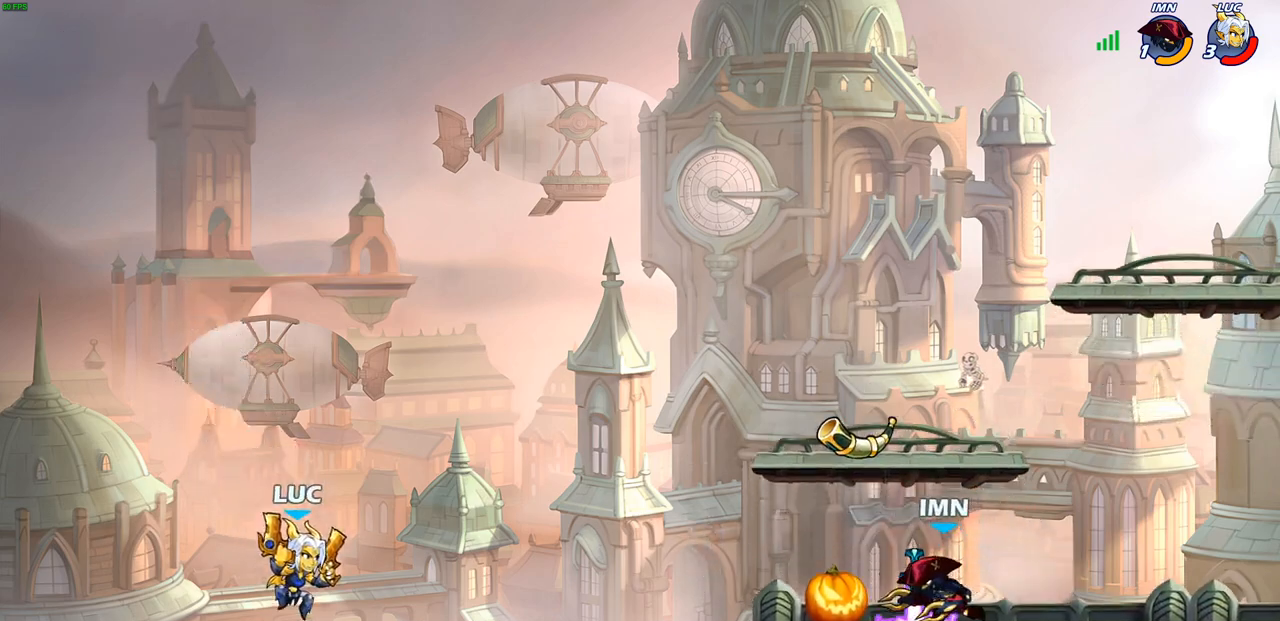
{"buttons": [], "left_stick": "right", "right_stick": "center", "events": [[83, "CROSS", "down"], [183, "CROSS", "up"], [350, "SQUARE", "down"], [450, "SQUARE", "up"]]}
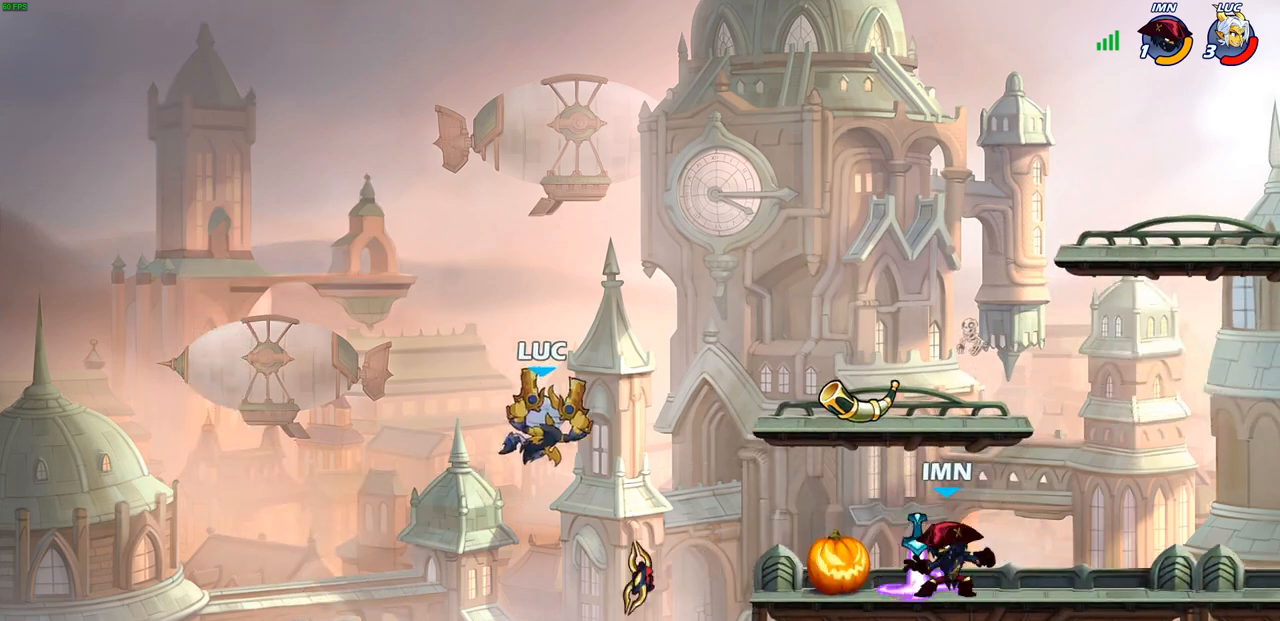
{"buttons": [], "left_stick": "right", "right_stick": "center", "events": [[250, "left_stick", "down-left"], [433, "left_stick", "right"]]}
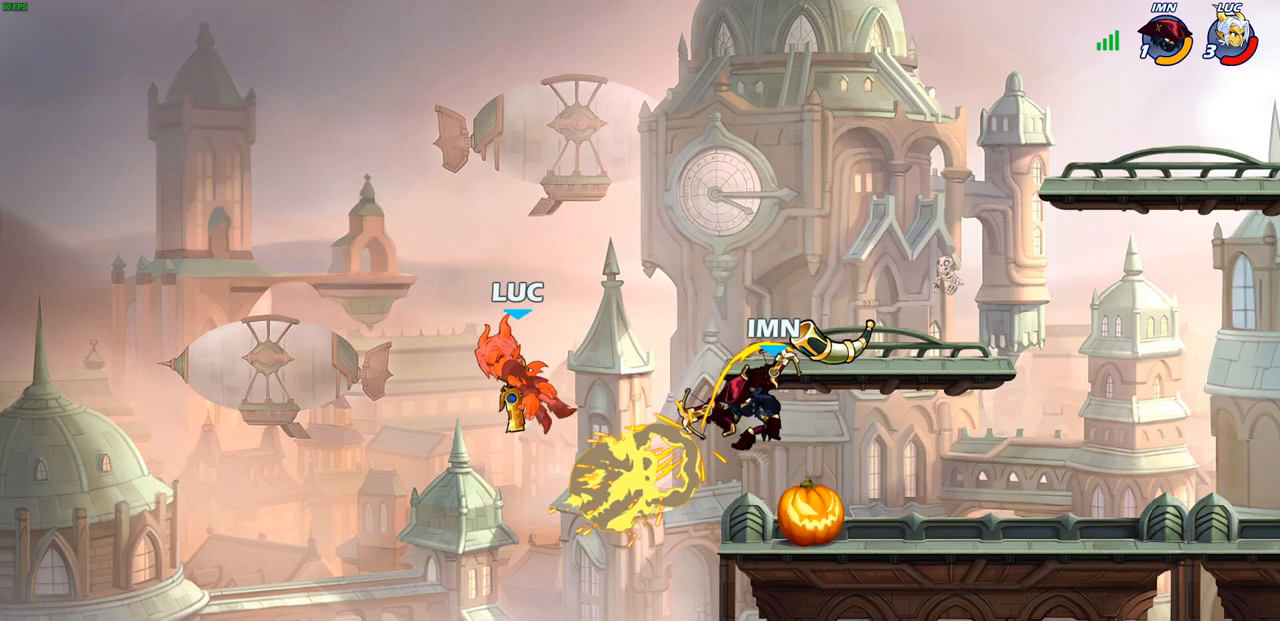
{"buttons": [], "left_stick": "right", "right_stick": "center", "events": []}
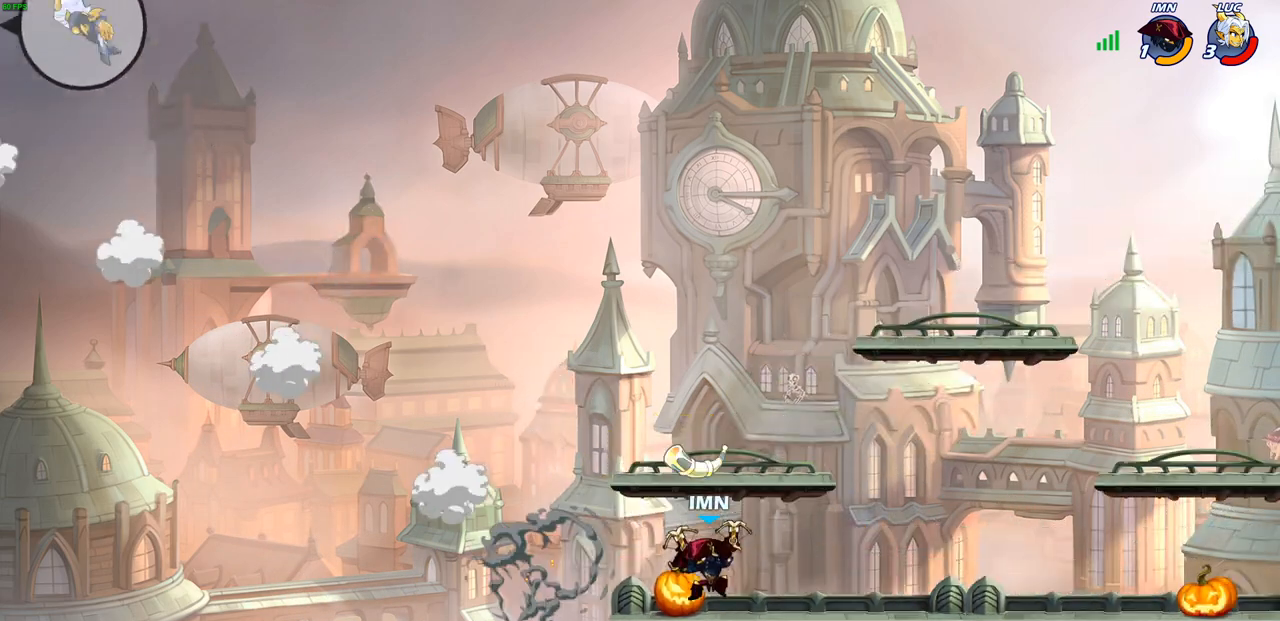
{"buttons": ["L2"], "left_stick": "right", "right_stick": "center", "events": [[17, "L2", "down"], [133, "L2", "up"], [217, "L2", "down"], [333, "L2", "up"], [417, "L2", "down"]]}
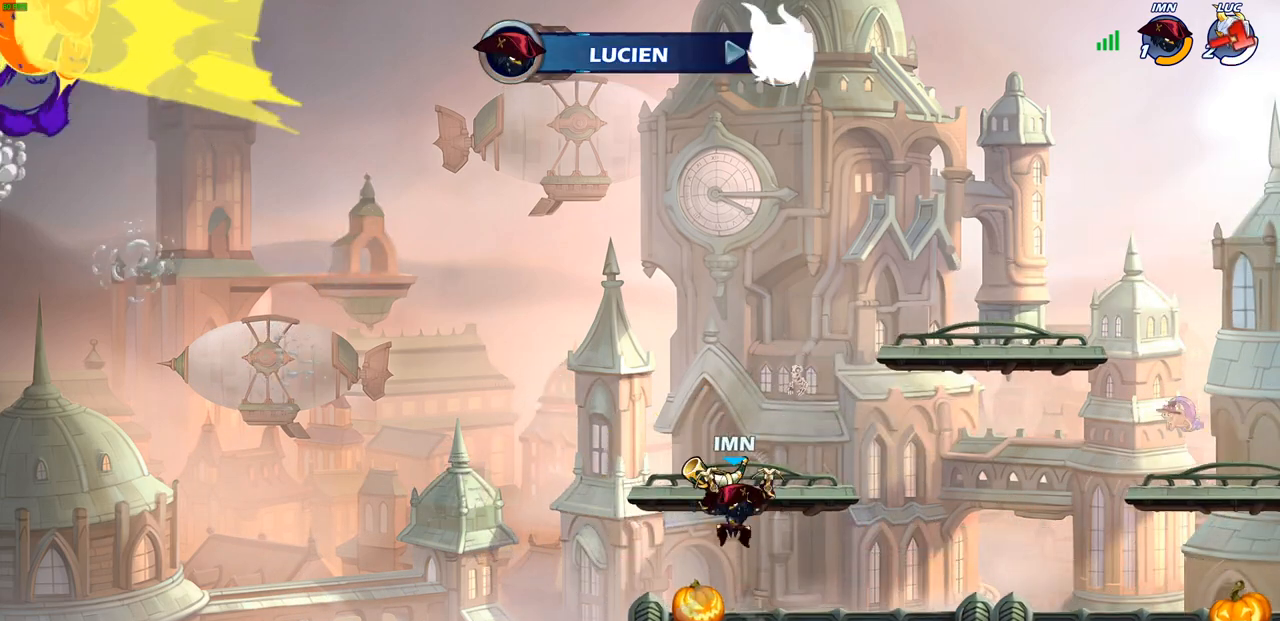
{"buttons": [], "left_stick": "center", "right_stick": "center", "events": [[100, "L2", "up"], [117, "left_stick", "center"]]}
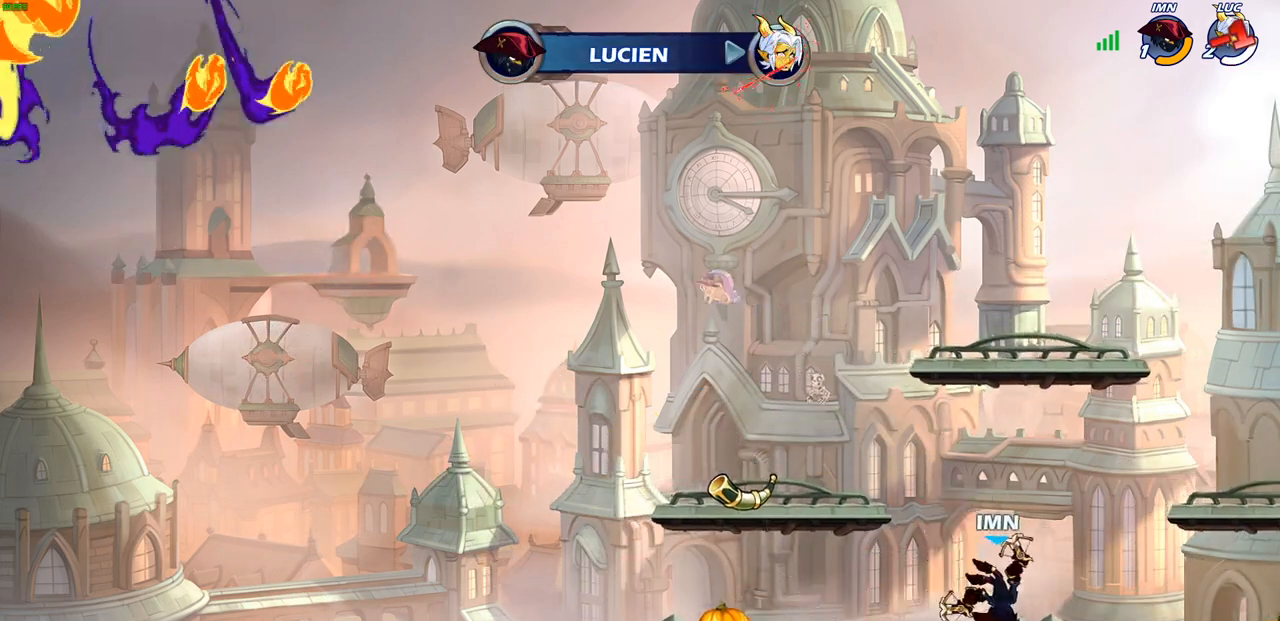
{"buttons": [], "left_stick": "center", "right_stick": "center", "events": []}
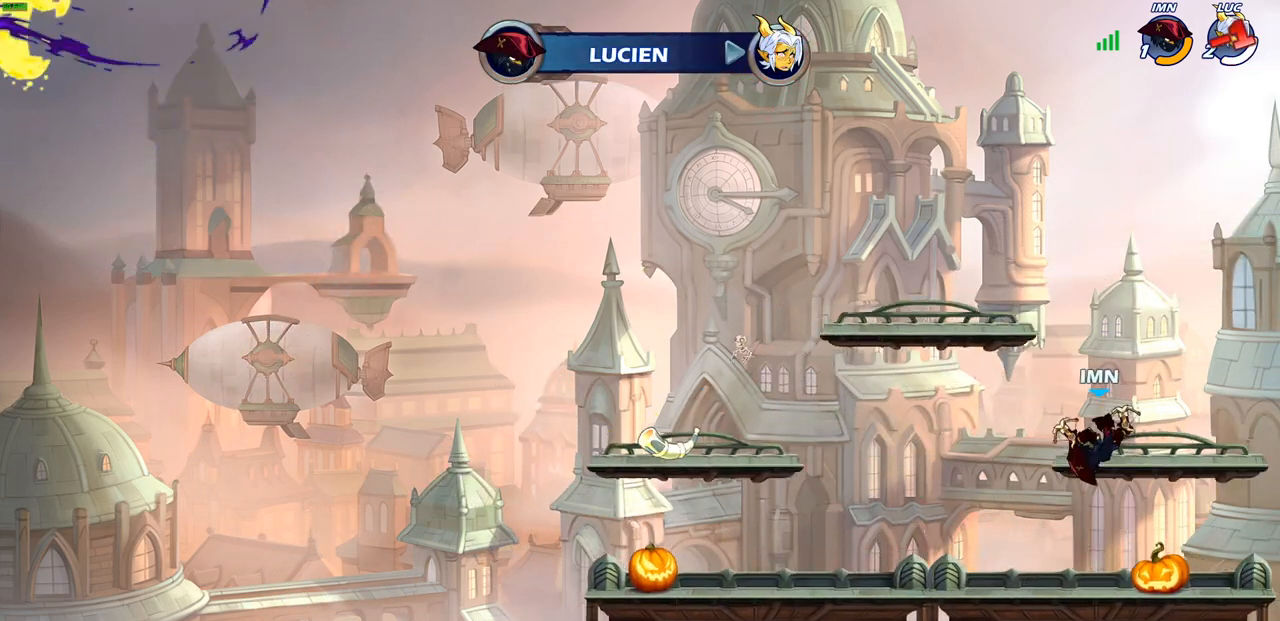
{"buttons": [], "left_stick": "center", "right_stick": "center", "events": []}
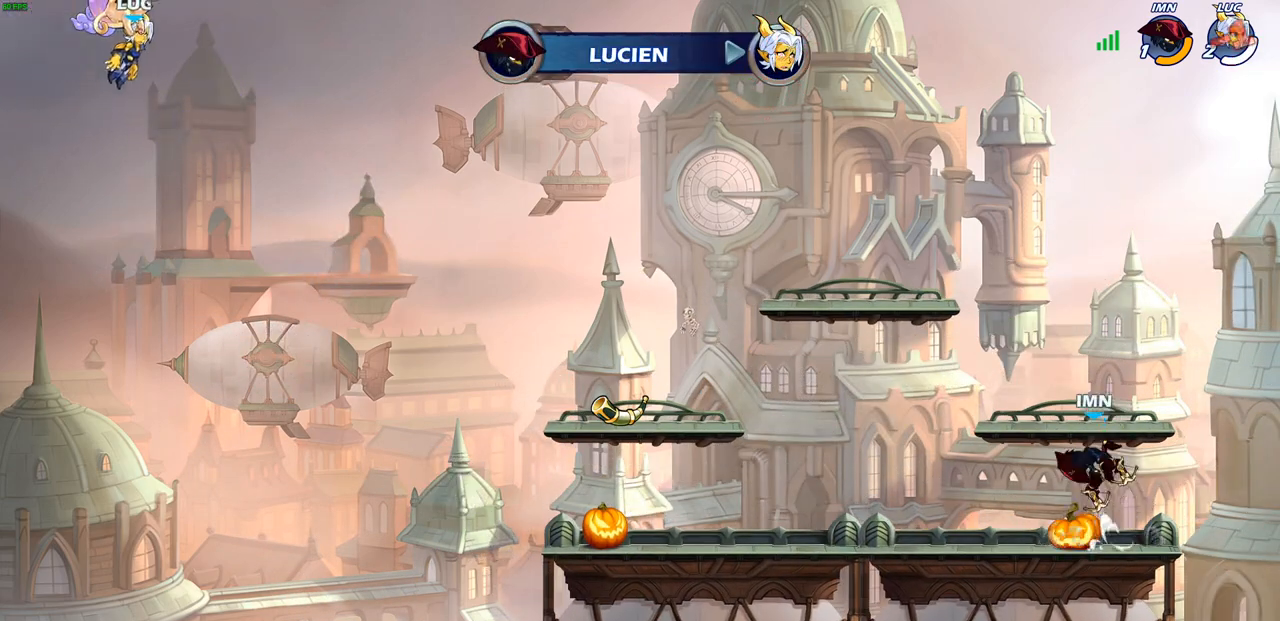
{"buttons": [], "left_stick": "center", "right_stick": "center", "events": []}